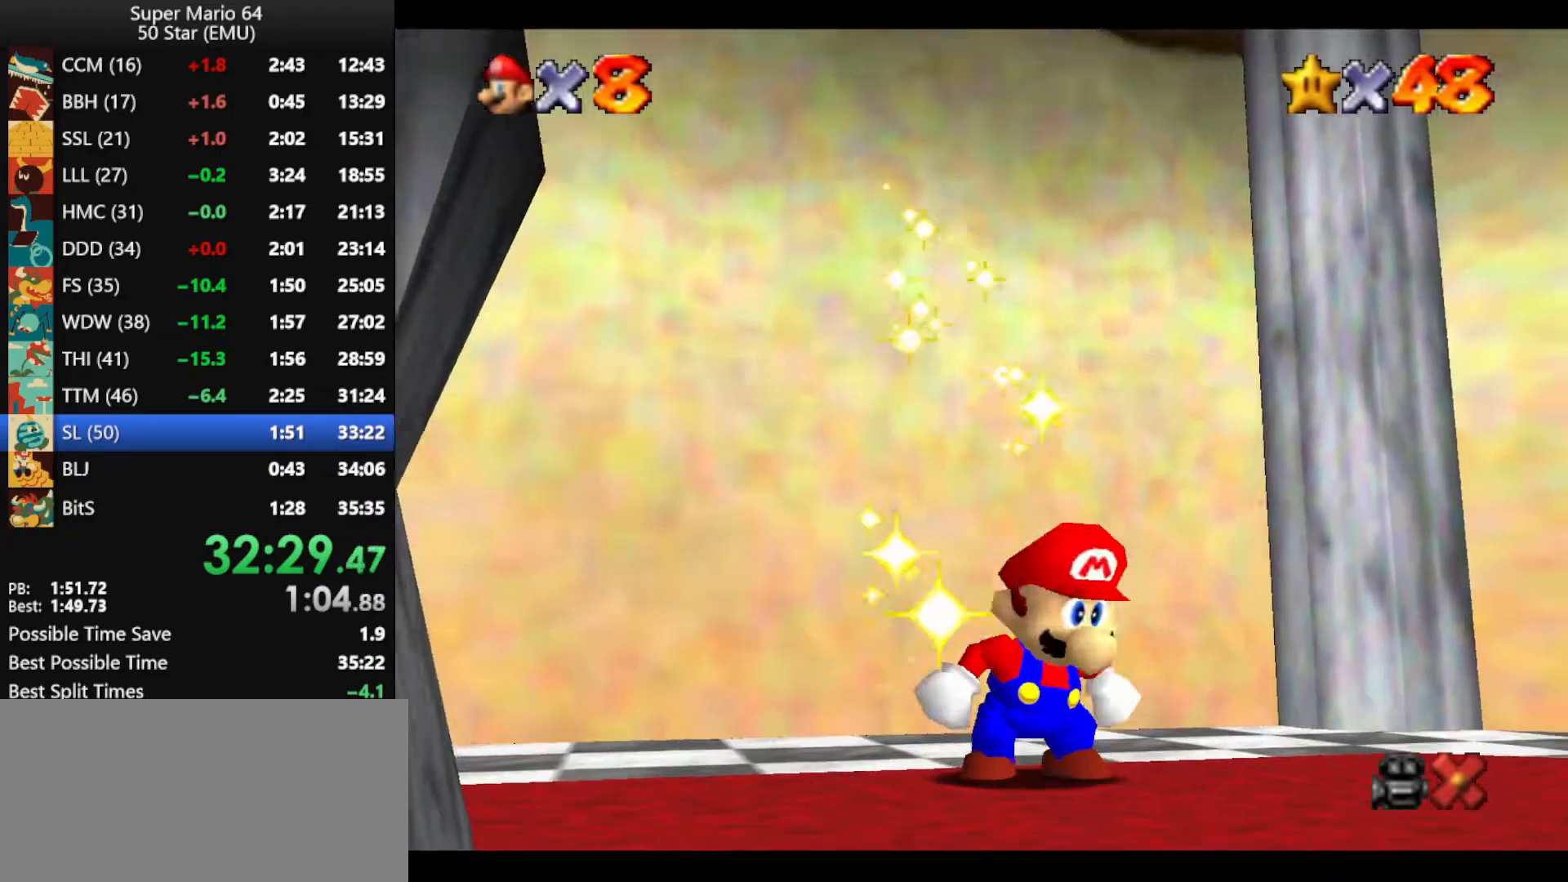
Gameplay with a controller (Nintendo layout); each line is a JSON object with the inputs held at the frame after it. "events" lists button and stick changes between this image and that frame as [ms after this image, input, new state], when the widget could be followed in between. Not read: L1 L3 R3.
{"buttons": ["A"], "left_stick": "center", "events": [[300, "A", "down"], [400, "A", "up"], [467, "A", "down"]]}
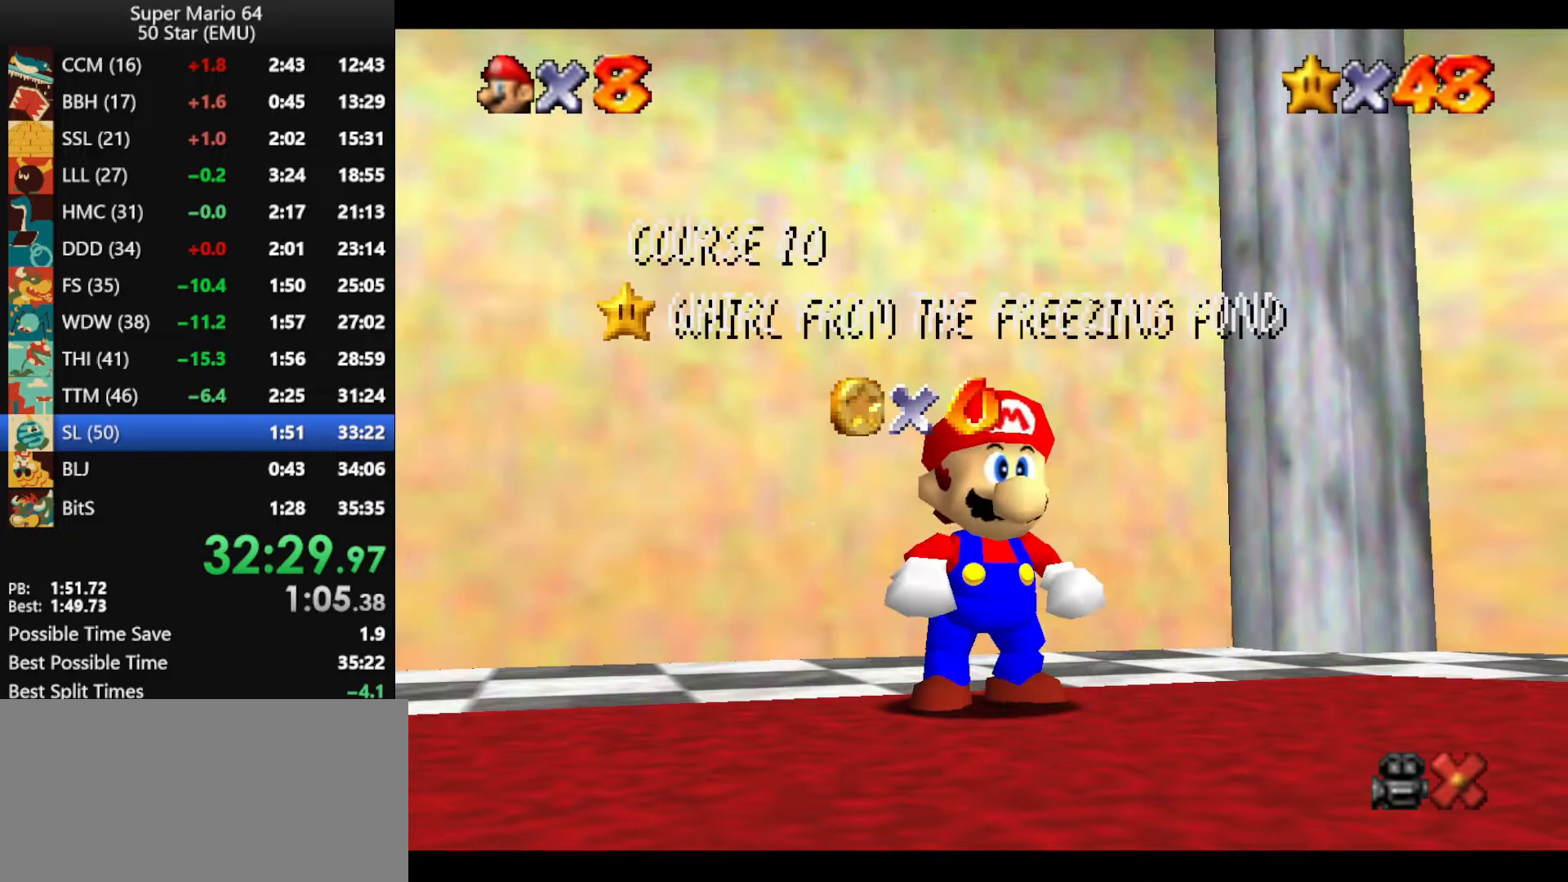
{"buttons": ["A"], "left_stick": "center", "events": [[67, "A", "up"], [133, "A", "down"], [233, "A", "up"], [267, "A", "down"], [333, "A", "up"], [467, "A", "down"]]}
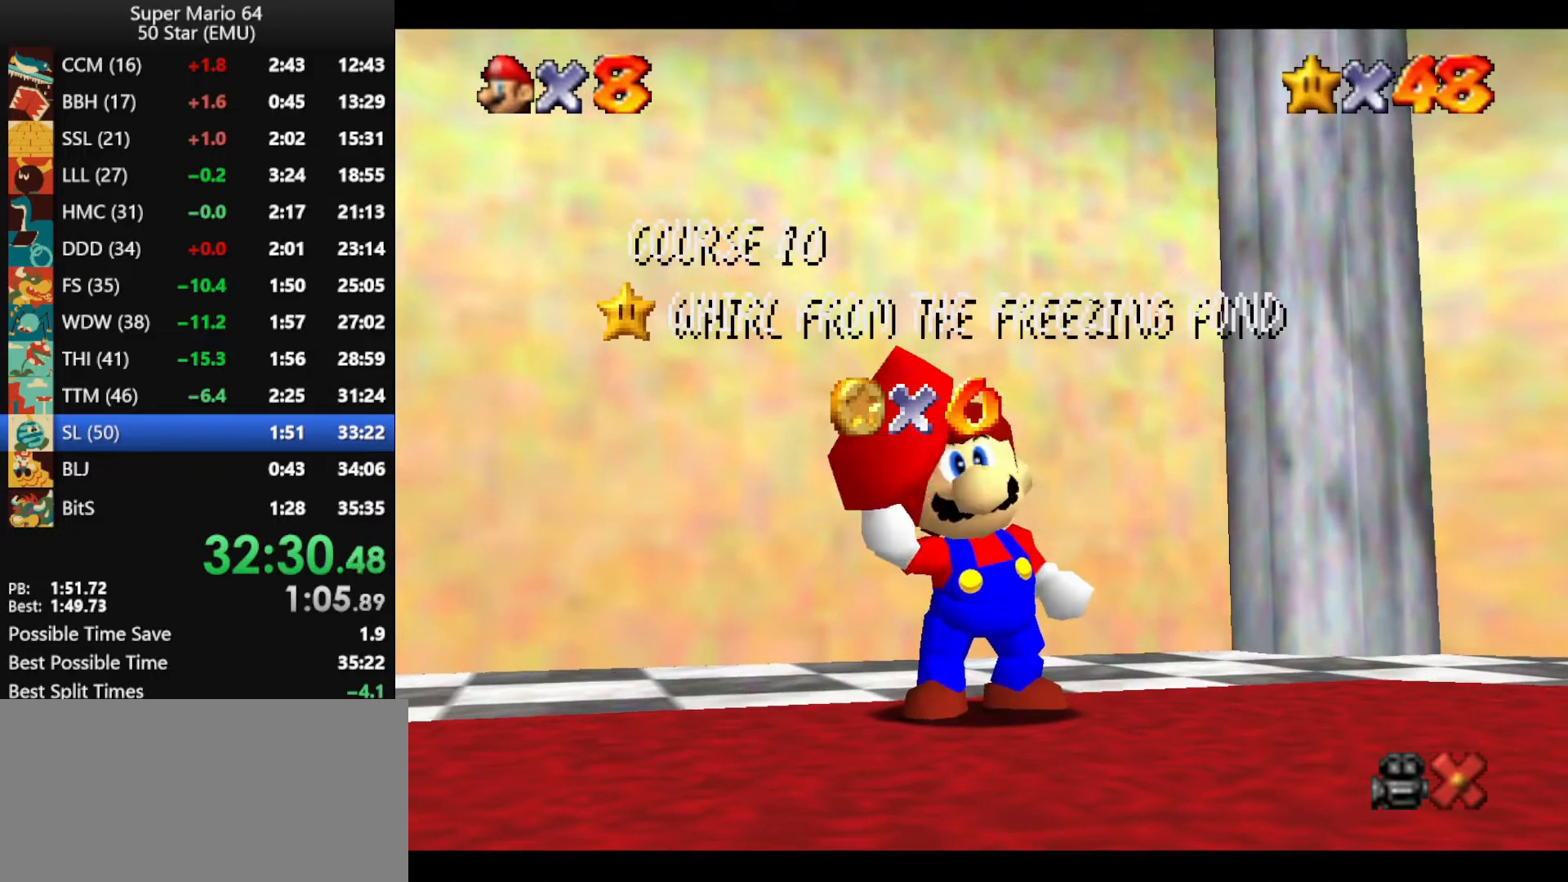
{"buttons": [], "left_stick": "center", "events": [[33, "A", "up"], [100, "A", "down"], [167, "A", "up"], [267, "A", "down"], [333, "A", "up"], [367, "A", "down"], [467, "A", "up"]]}
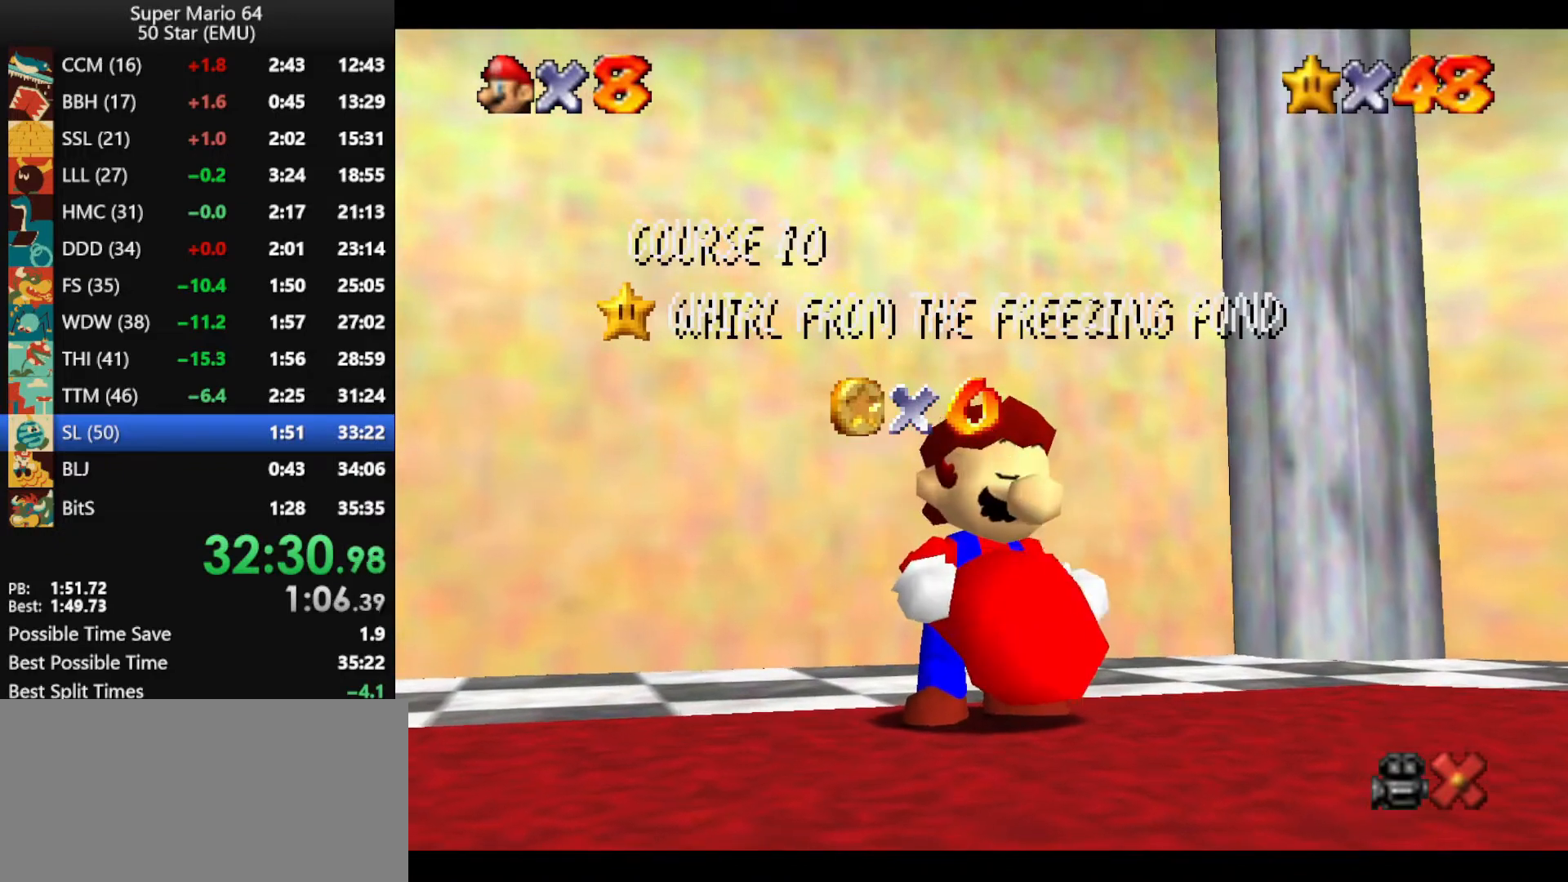
{"buttons": [], "left_stick": "center", "events": [[67, "A", "down"], [133, "A", "up"], [167, "A", "down"], [267, "A", "up"], [333, "A", "down"], [433, "A", "up"]]}
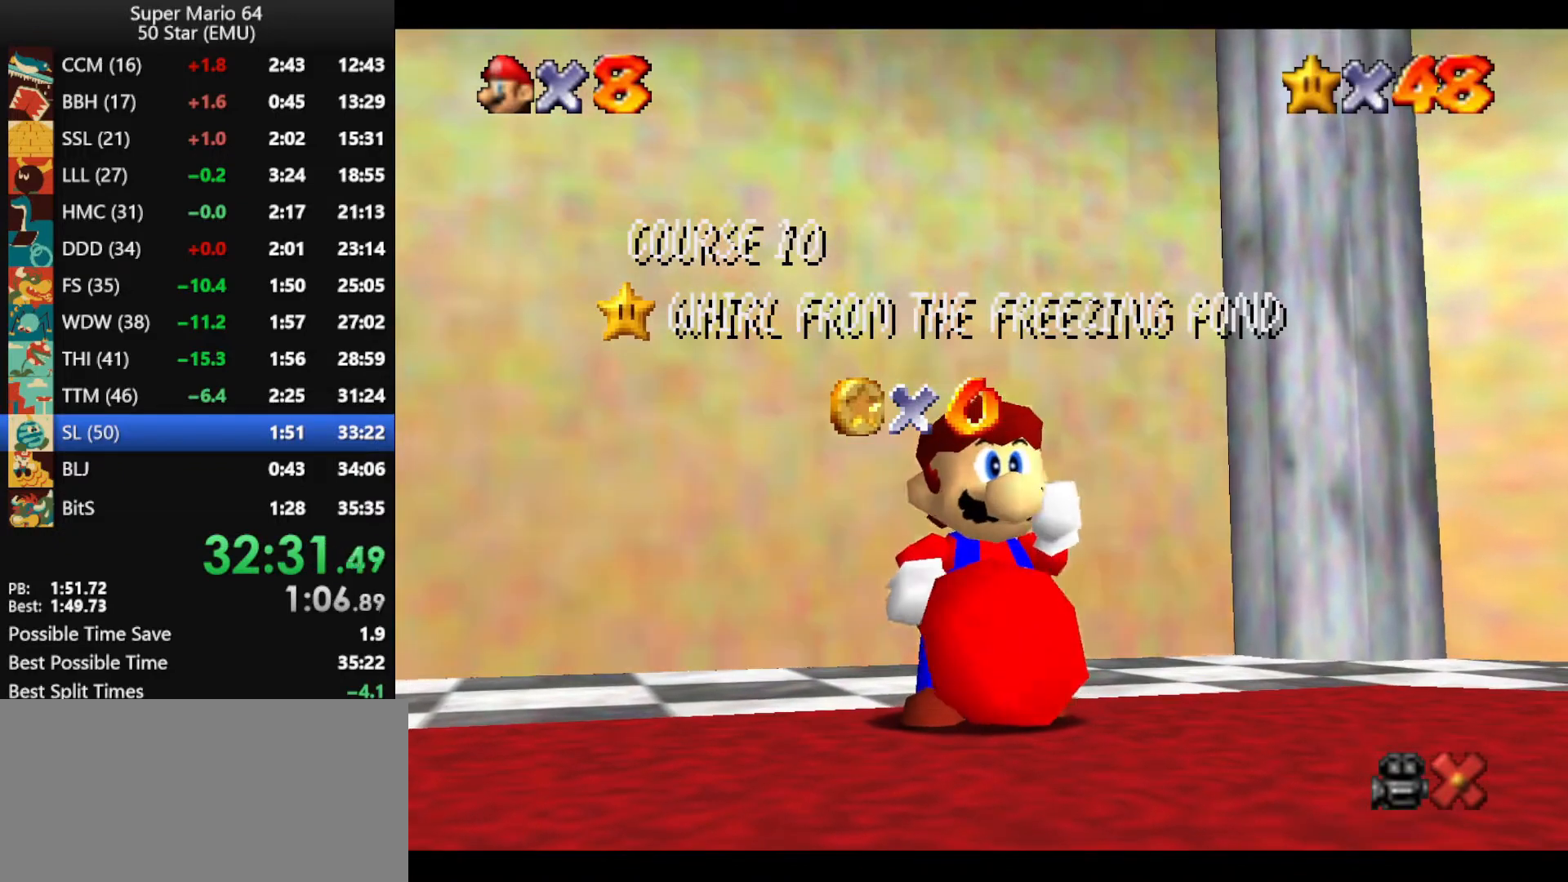
{"buttons": ["A"], "left_stick": "center", "events": [[33, "A", "down"], [100, "A", "up"], [133, "A", "down"], [233, "A", "up"], [333, "A", "down"], [433, "A", "up"], [500, "A", "down"]]}
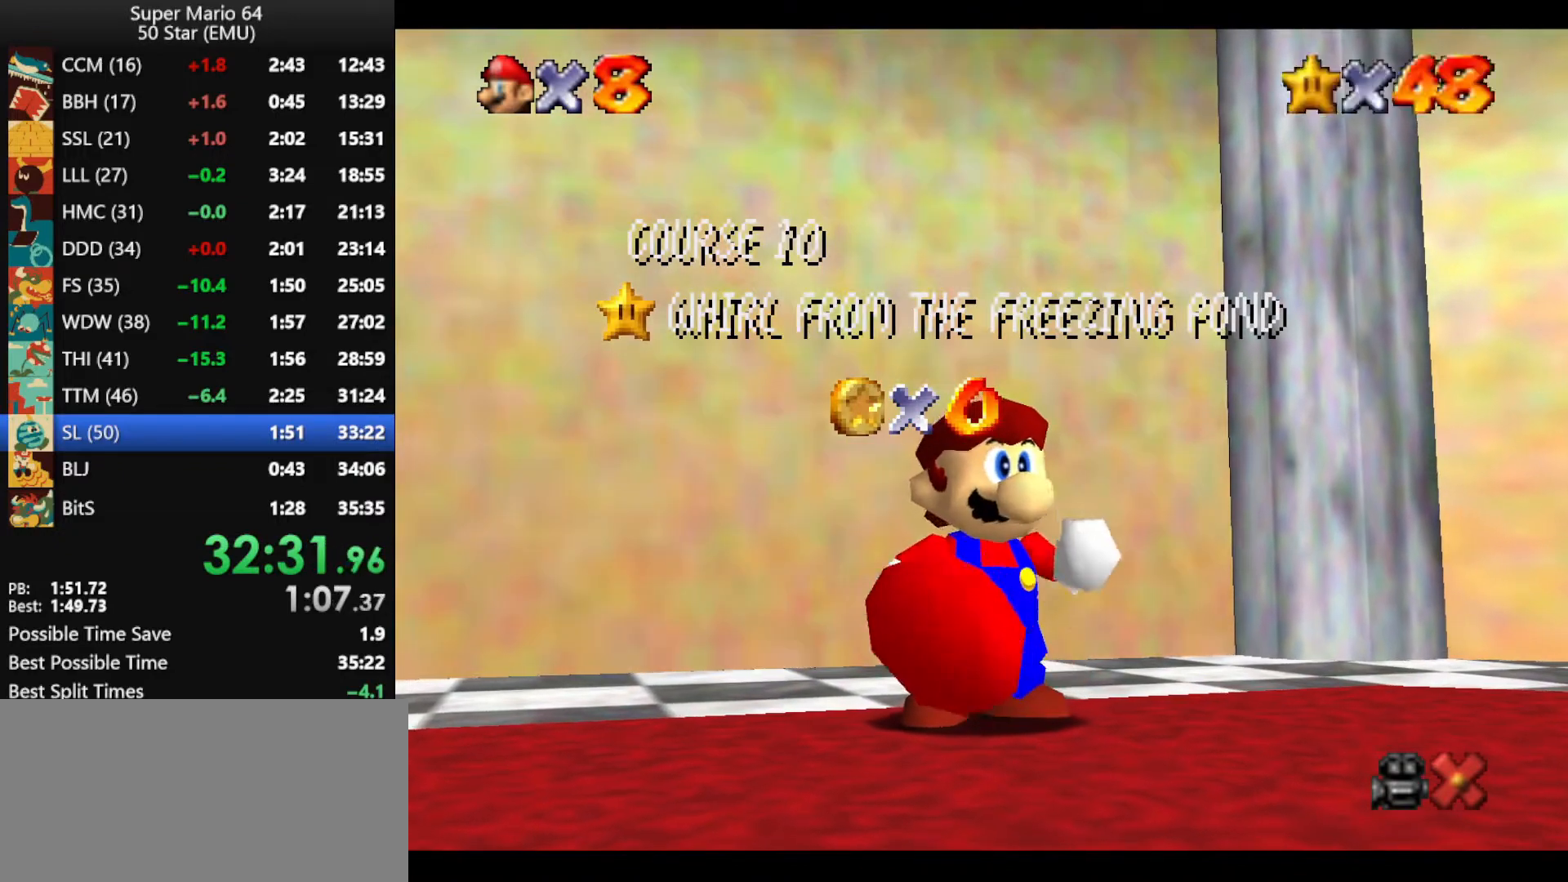
{"buttons": ["A"], "left_stick": "center", "events": [[100, "A", "up"], [167, "A", "down"], [233, "A", "up"], [300, "A", "down"], [400, "A", "up"], [467, "A", "down"]]}
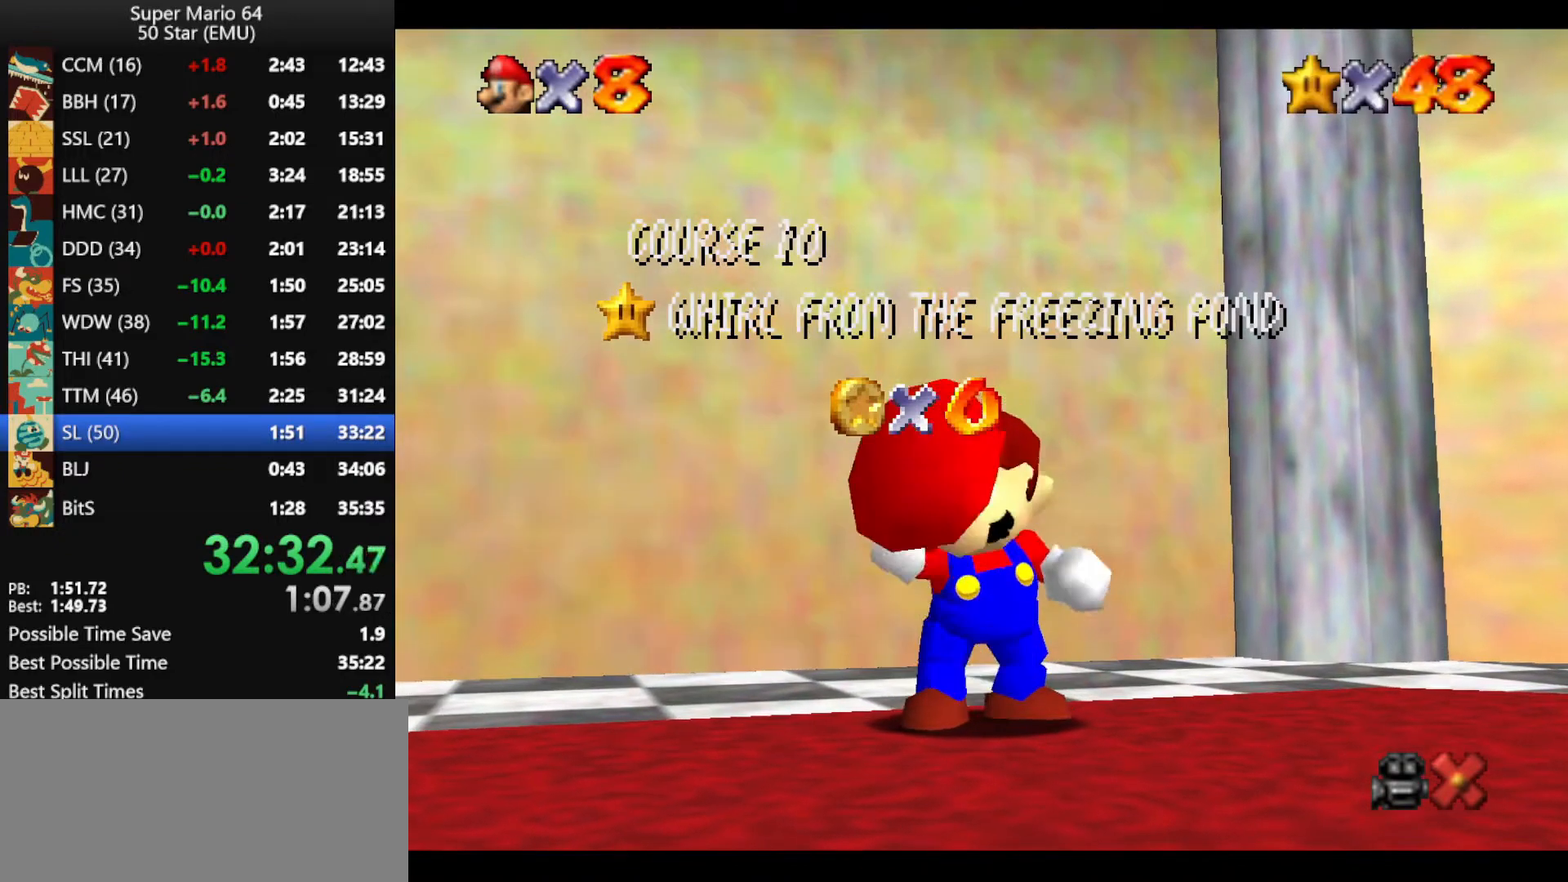
{"buttons": ["A"], "left_stick": "center", "events": [[67, "A", "up"], [133, "A", "down"], [200, "A", "up"], [233, "A", "down"], [333, "A", "up"], [400, "A", "down"]]}
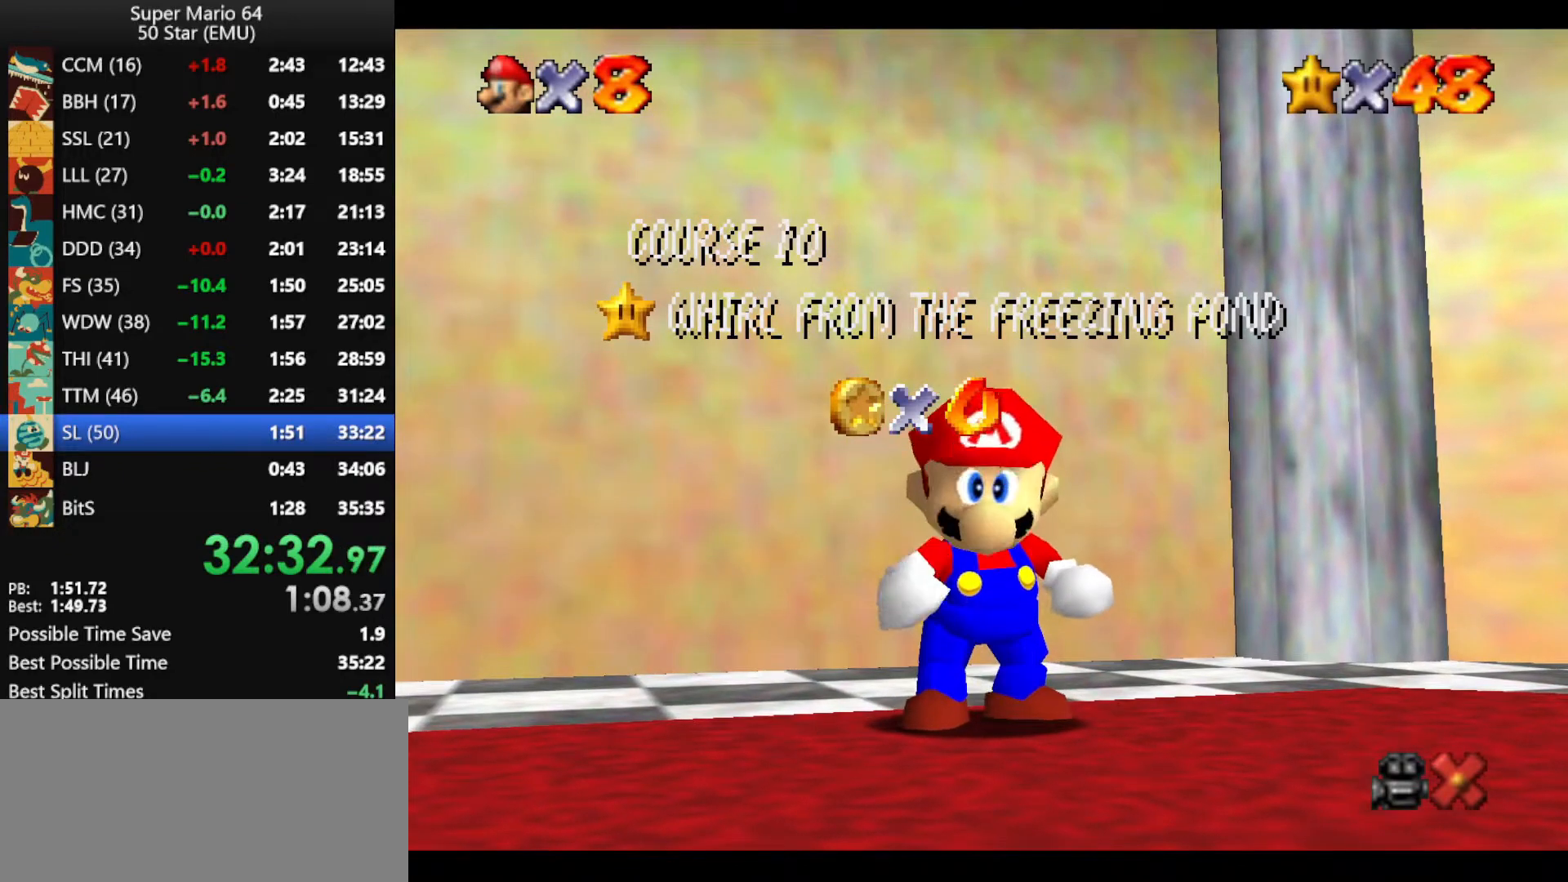
{"buttons": [], "left_stick": "up", "events": [[33, "A", "up"], [67, "A", "down"], [167, "A", "up"], [233, "A", "down"], [300, "A", "up"], [400, "A", "down"], [400, "left_stick", "up"], [500, "A", "up"]]}
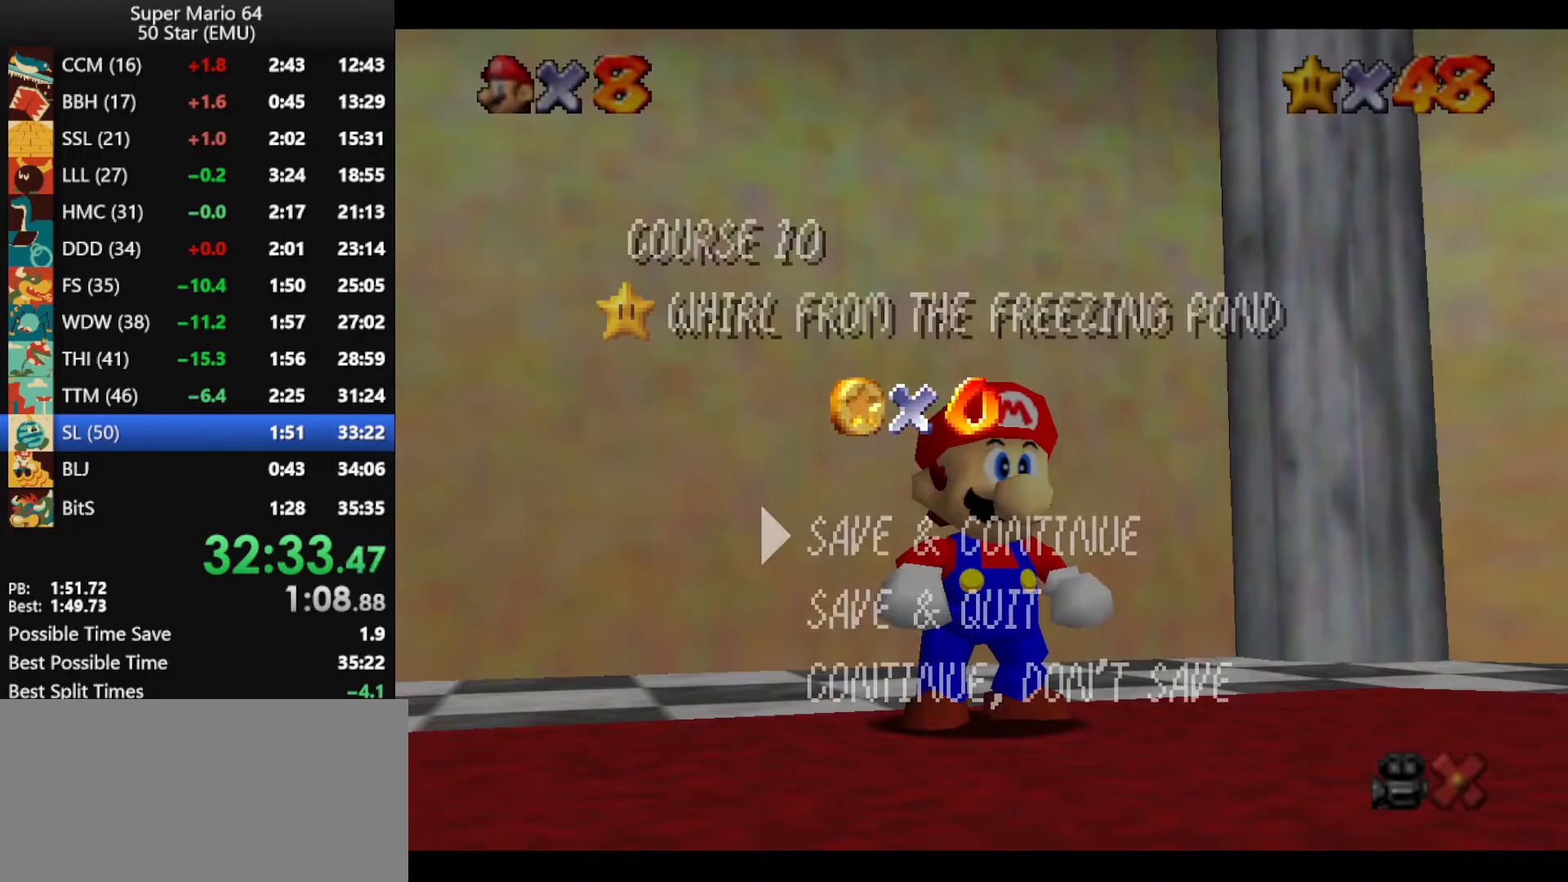
{"buttons": [], "left_stick": "up", "events": [[67, "A", "down"], [133, "A", "up"], [167, "A", "down"], [233, "A", "up"]]}
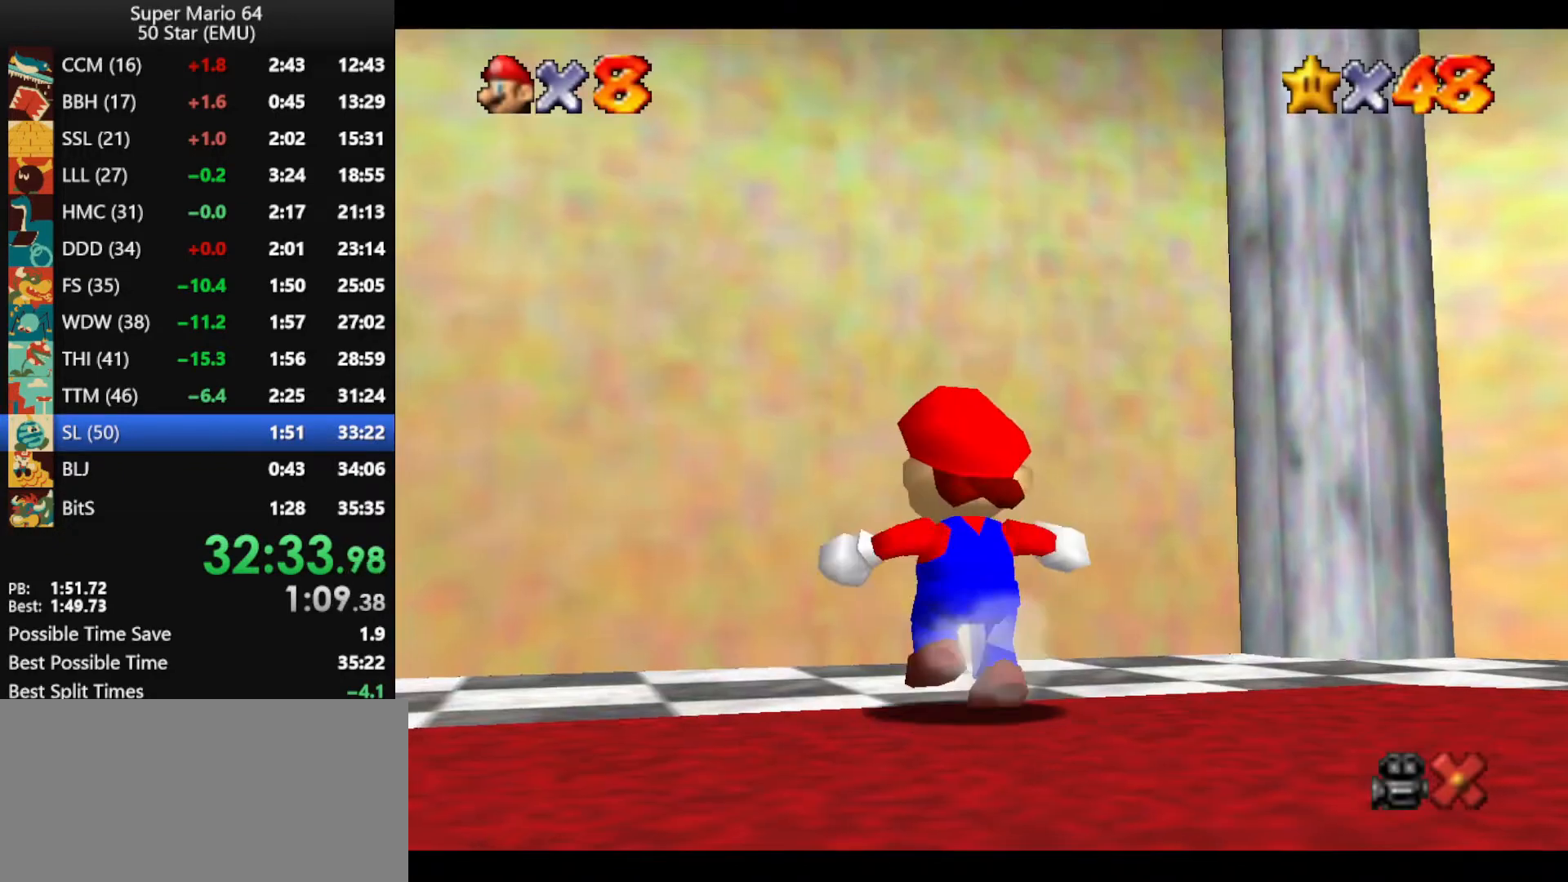
{"buttons": ["Z"], "left_stick": "up", "events": [[133, "Z", "down"], [167, "A", "down"], [467, "A", "up"]]}
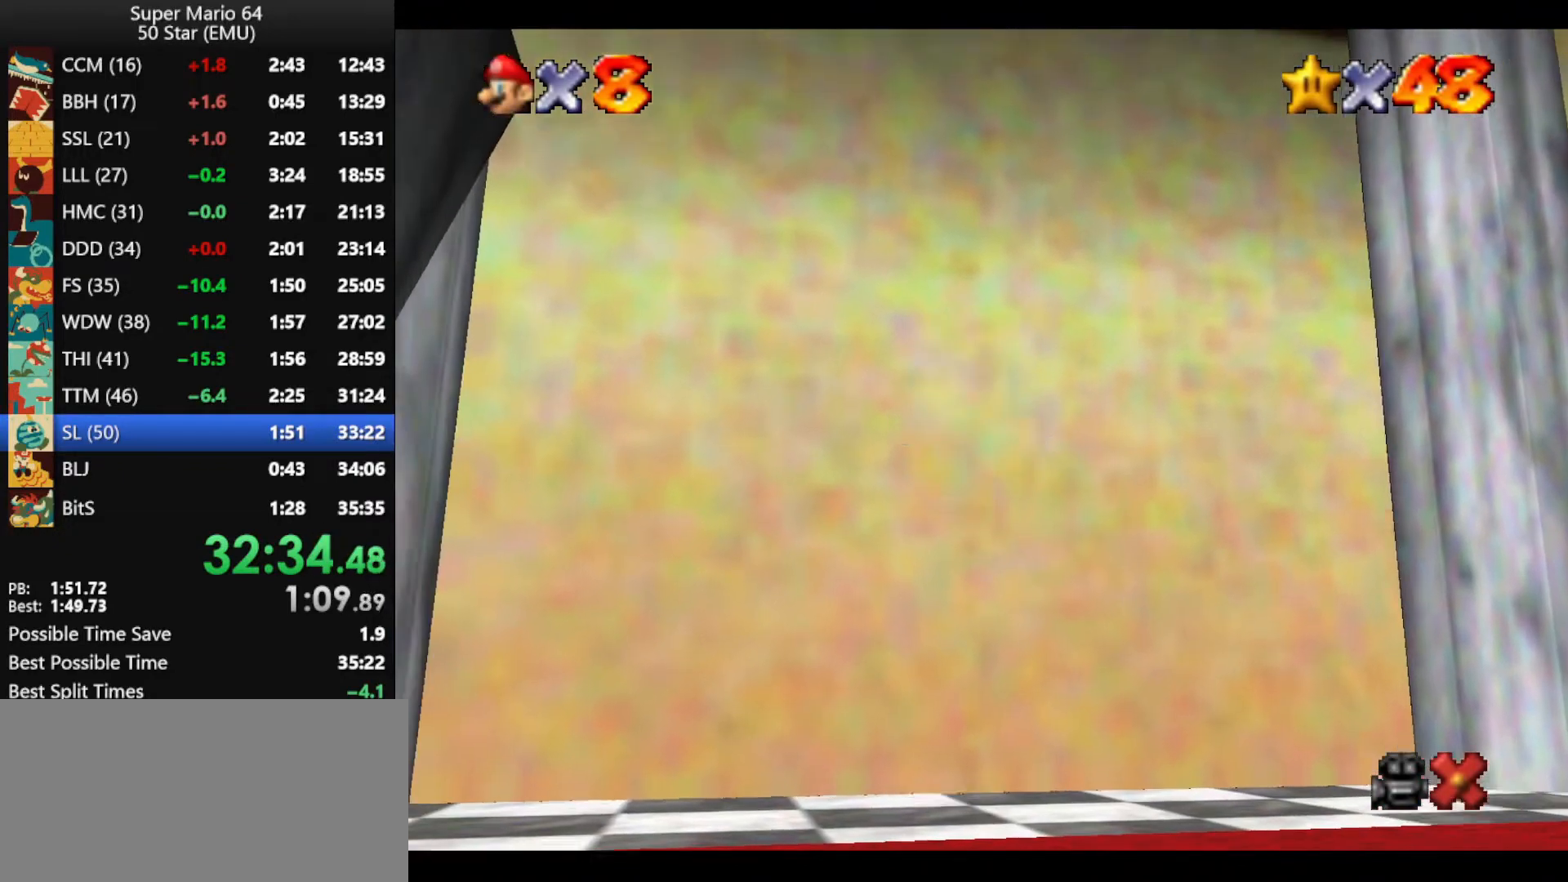
{"buttons": ["B"], "left_stick": "center", "events": [[133, "B", "down"], [133, "Z", "up"], [133, "left_stick", "center"], [200, "B", "up"], [300, "B", "down"], [367, "B", "up"], [433, "B", "down"]]}
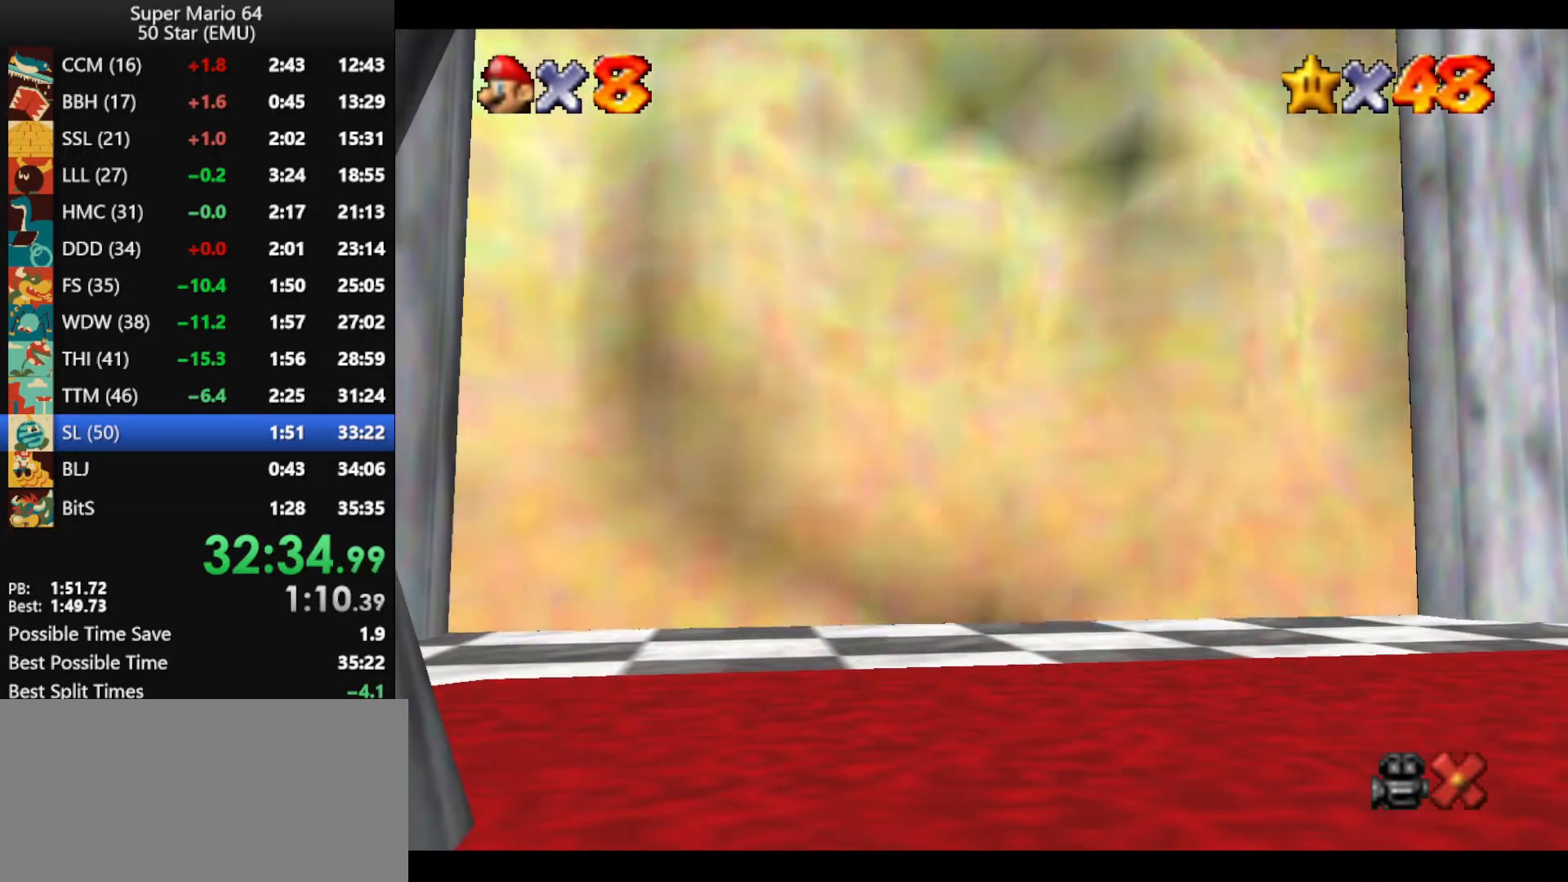
{"buttons": [], "left_stick": "center", "events": [[33, "B", "up"], [100, "B", "down"], [167, "B", "up"], [267, "B", "down"], [333, "B", "up"], [400, "B", "down"], [500, "B", "up"]]}
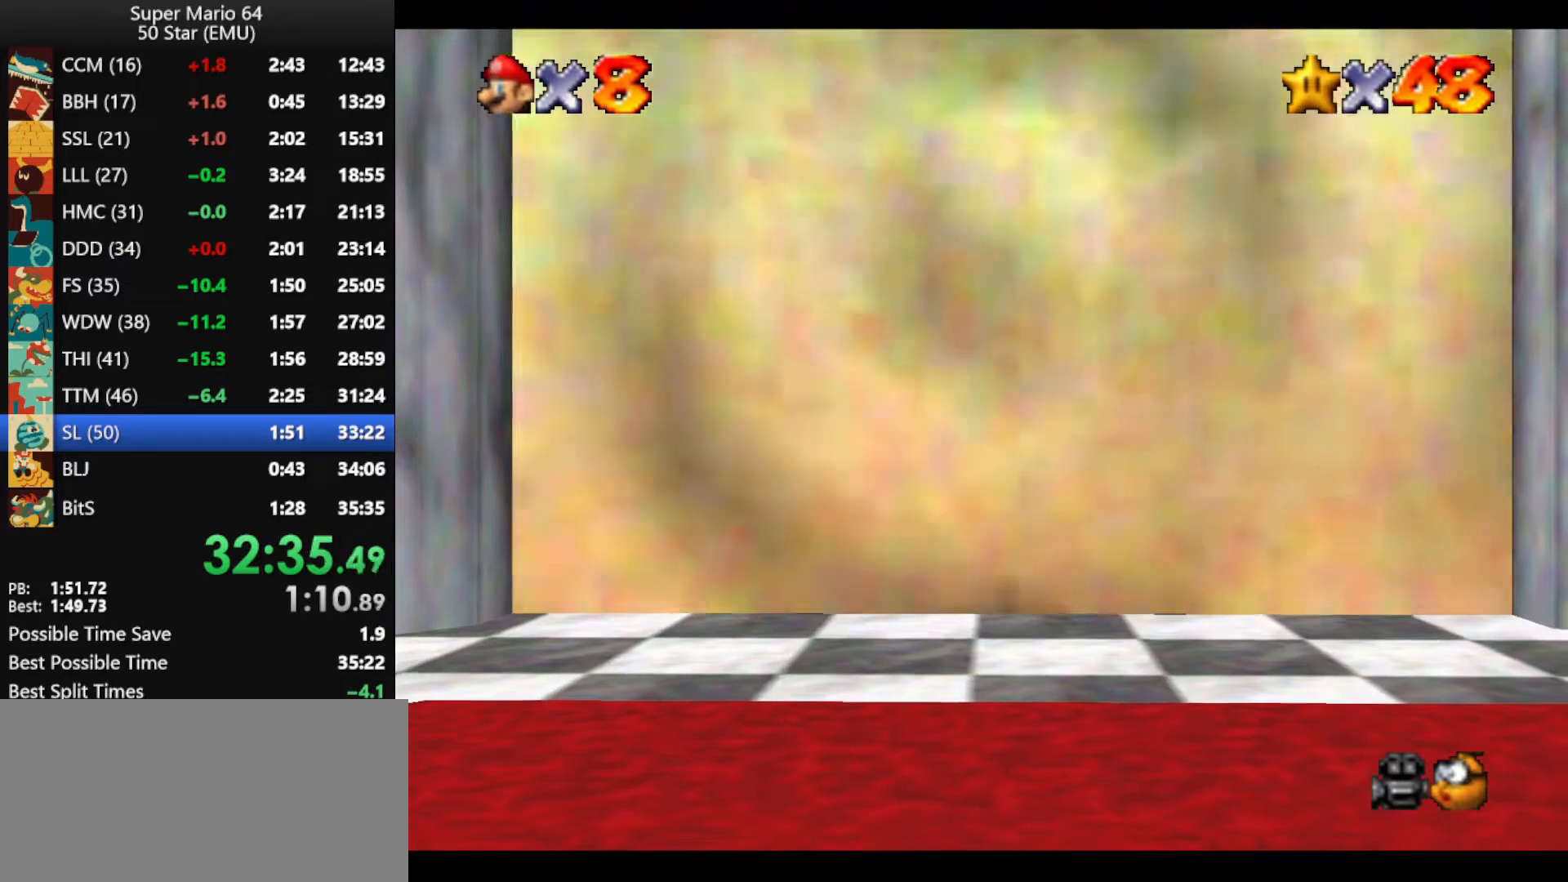
{"buttons": [], "left_stick": "center", "events": [[67, "B", "down"], [167, "B", "up"], [233, "B", "down"], [333, "B", "up"], [400, "B", "down"], [500, "B", "up"]]}
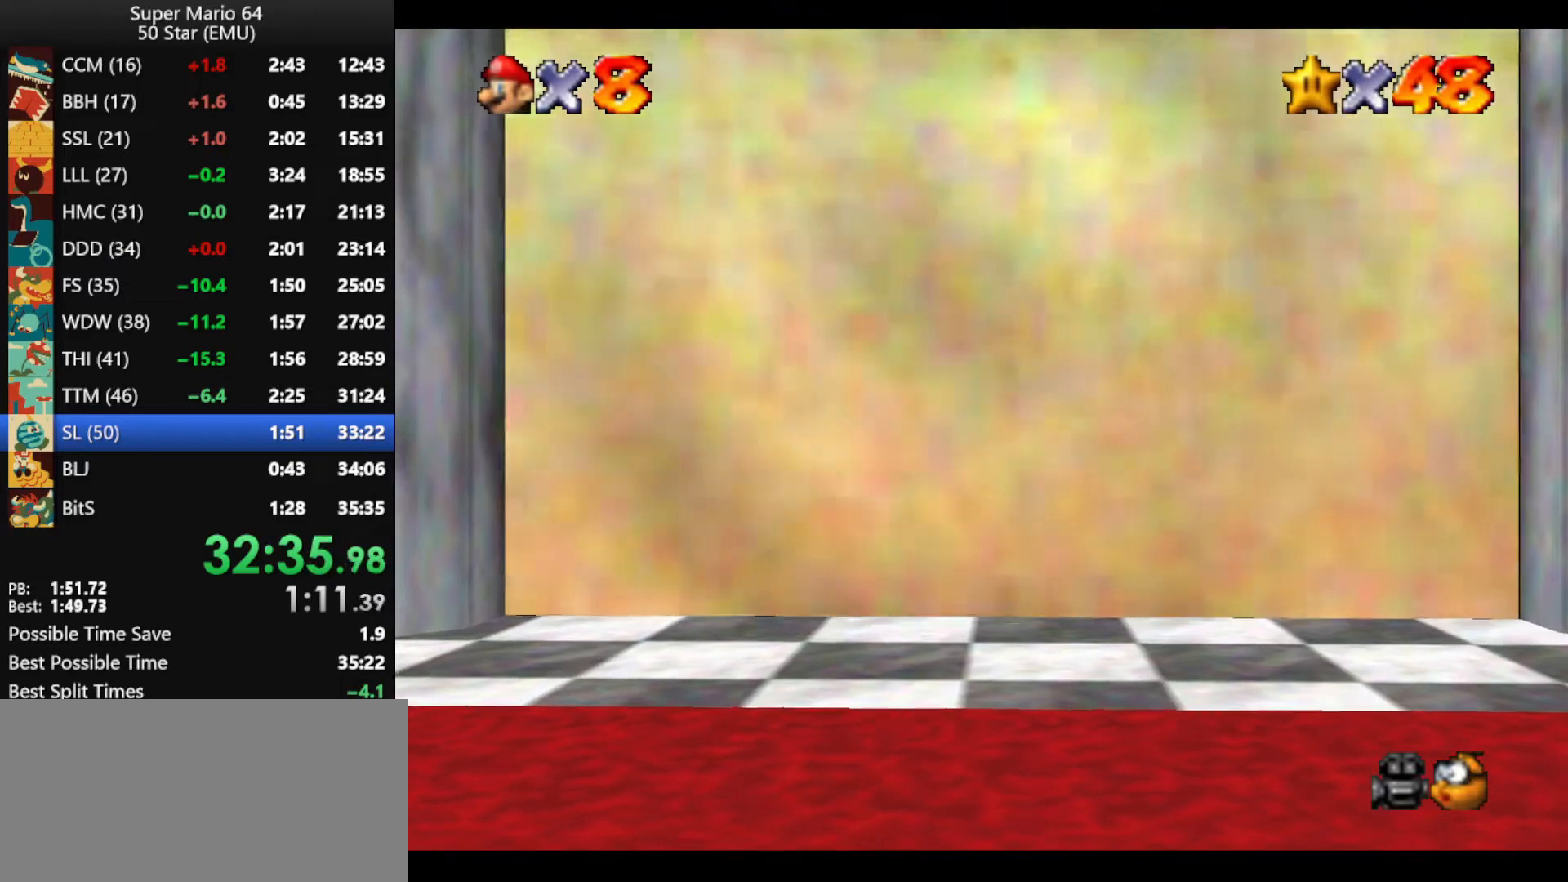
{"buttons": [], "left_stick": "center", "events": [[67, "B", "down"], [133, "B", "up"], [233, "B", "down"], [300, "B", "up"], [367, "B", "down"], [467, "B", "up"]]}
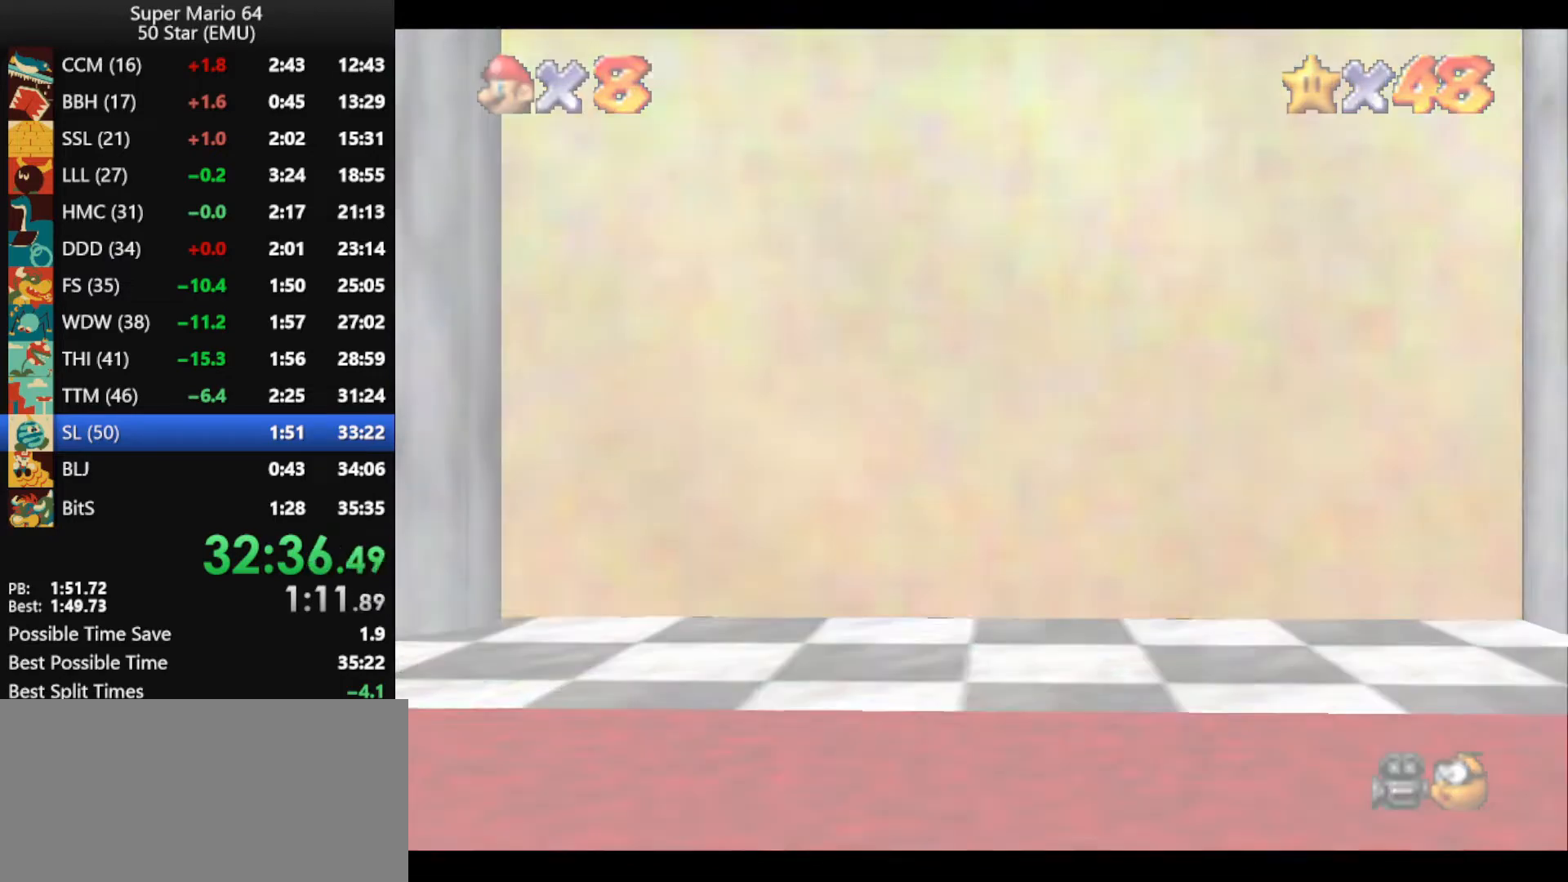
{"buttons": ["B"], "left_stick": "center", "events": [[33, "B", "down"], [133, "B", "up"], [200, "B", "down"], [267, "B", "up"], [367, "B", "down"], [433, "B", "up"], [500, "B", "down"]]}
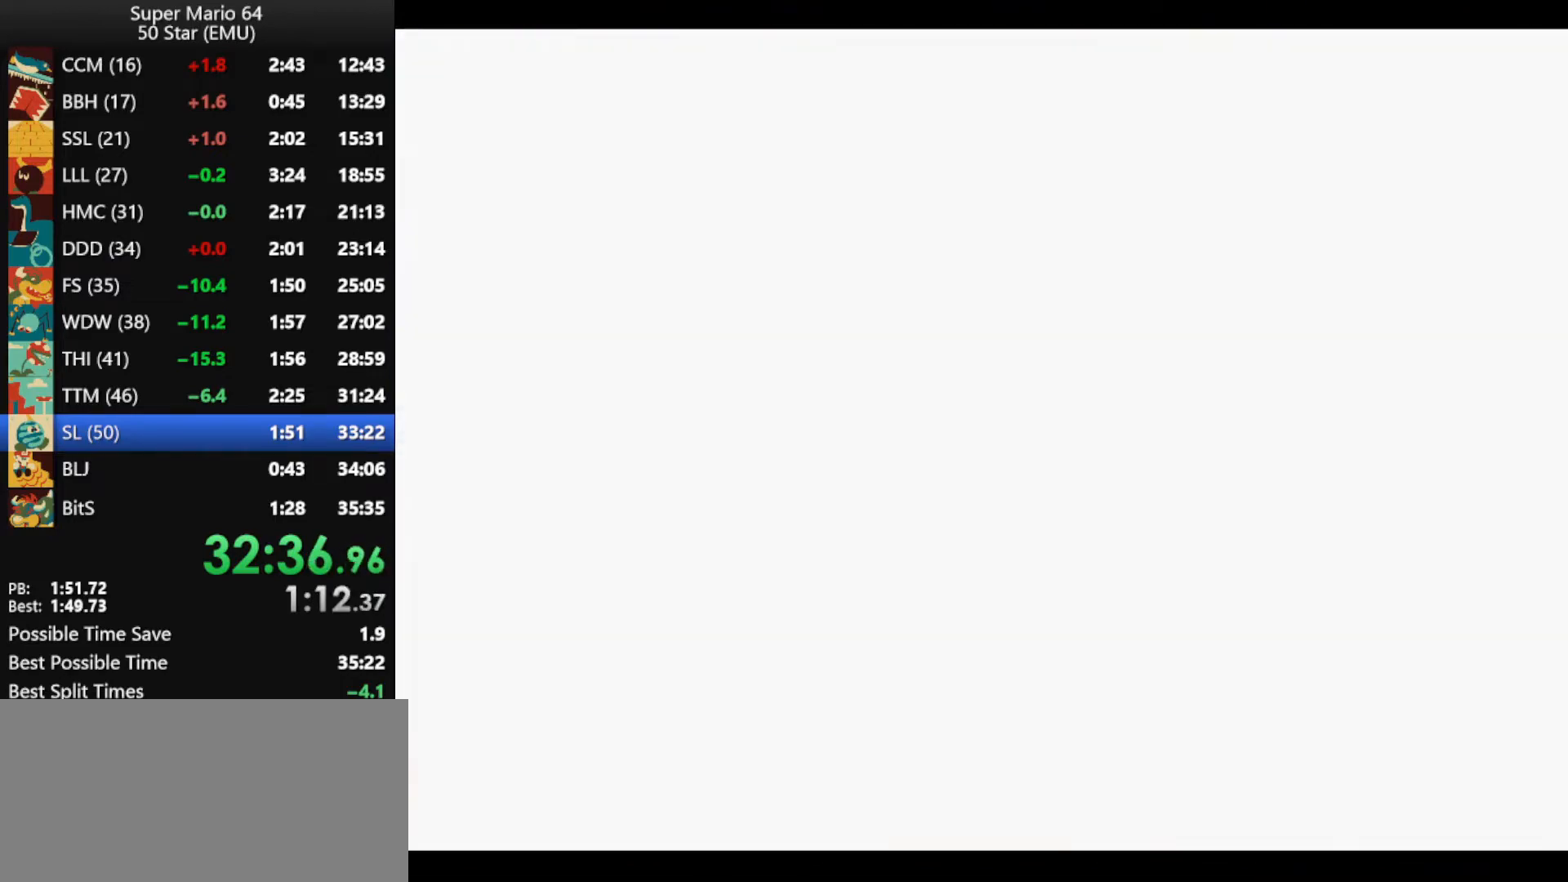
{"buttons": ["B"], "left_stick": "center", "events": [[100, "B", "up"], [167, "B", "down"], [233, "B", "up"], [333, "B", "down"], [400, "B", "up"], [500, "B", "down"]]}